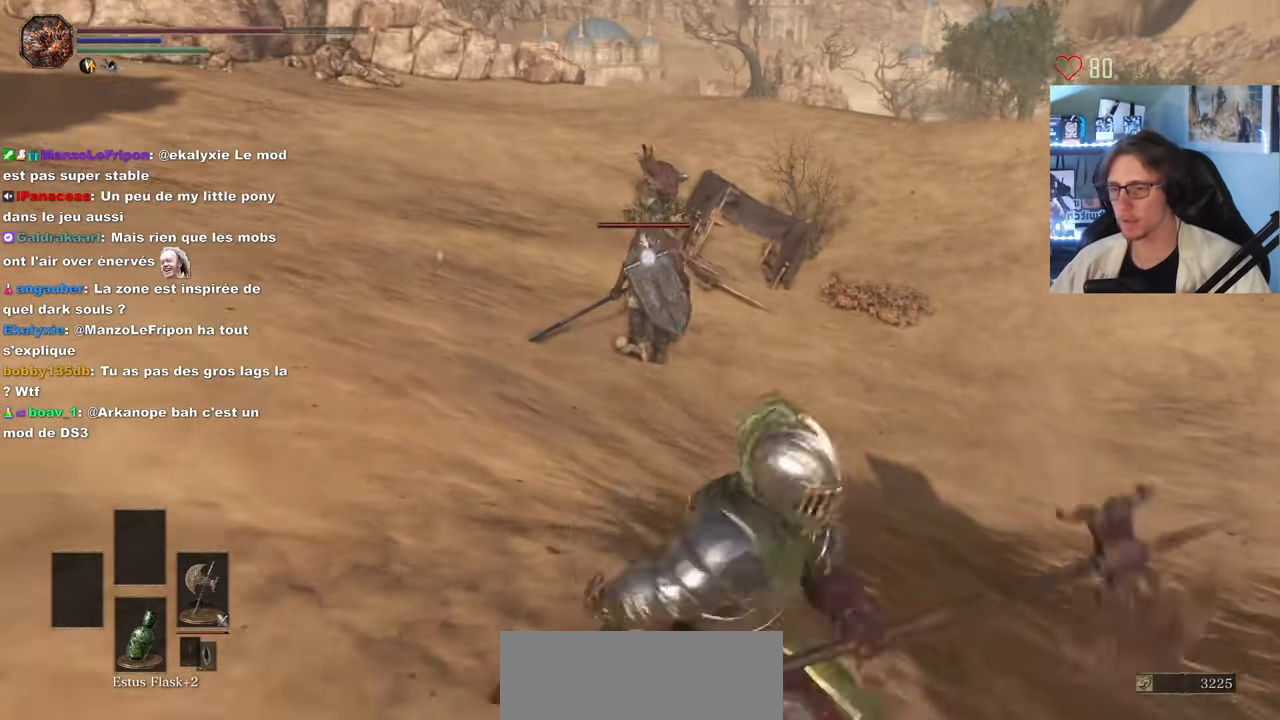
Gameplay with keyboard and mouse; each line is a JSON object with the keys and mouse buttons held at the frame after it. "events" lists presses ("down") and releases ("up") of "0", "1", "2", "3", "4", "a", "alt", "ctrl", "d", "down", "e", "f", "g", "left", "q", "r", "return", "right", "s", "shift", "space", "tab", "up", "z", "mouse_left", "mouse_wheel", "mouse_right", "mouse_mb4" and "mouse_mb5" between this image and that frame as [ms after this image, input, new state], when the widget could be followed in between. "mouse_left", "mouse_wheel", "mouse_right", "mouse_mb4", "mouse_mb5" = the "left", "wheel", "right", "mb4", "mb5" buttons of the "mouse" list. No other keys are recorded. "wheel" means that the mouse wheel is clicked or scrolled. Not read: mouse_move.
{"keys": [], "mouse": ["mb5"], "events": [[433, "mouse_mb5", "down"], [483, "s", "up"]]}
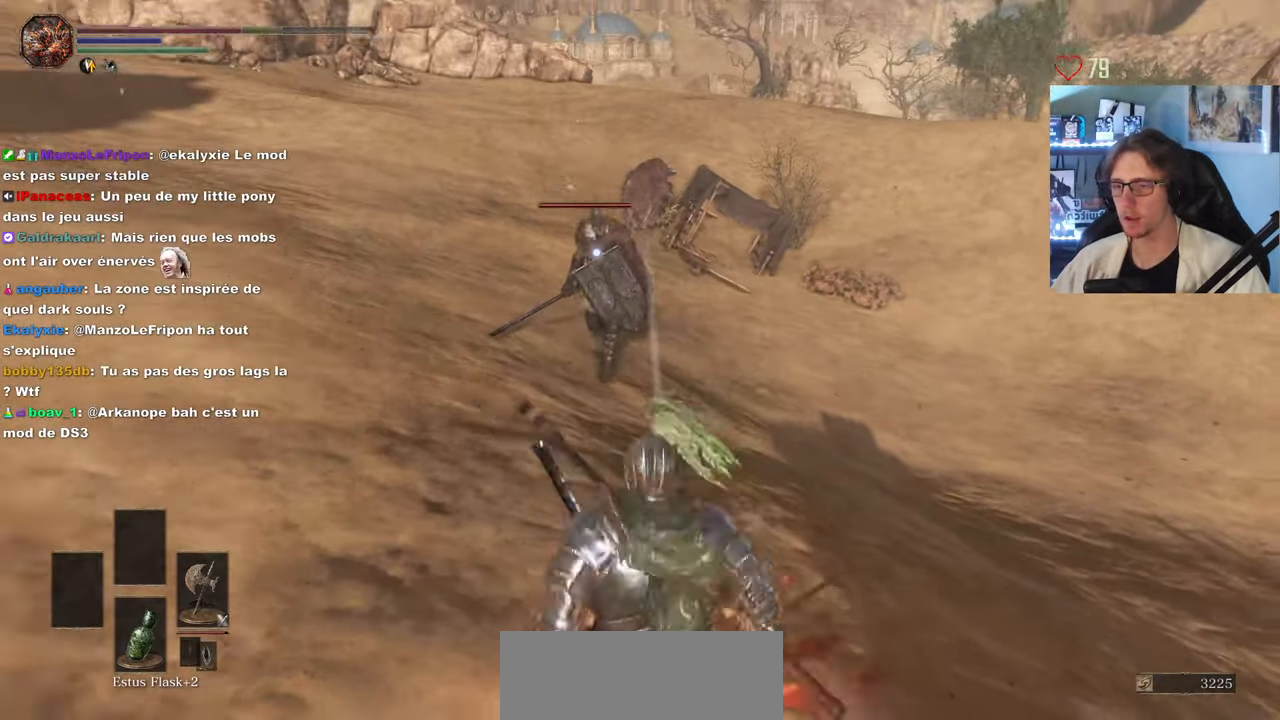
{"keys": ["s"], "mouse": [], "events": [[350, "s", "down"], [466, "mouse_mb5", "up"]]}
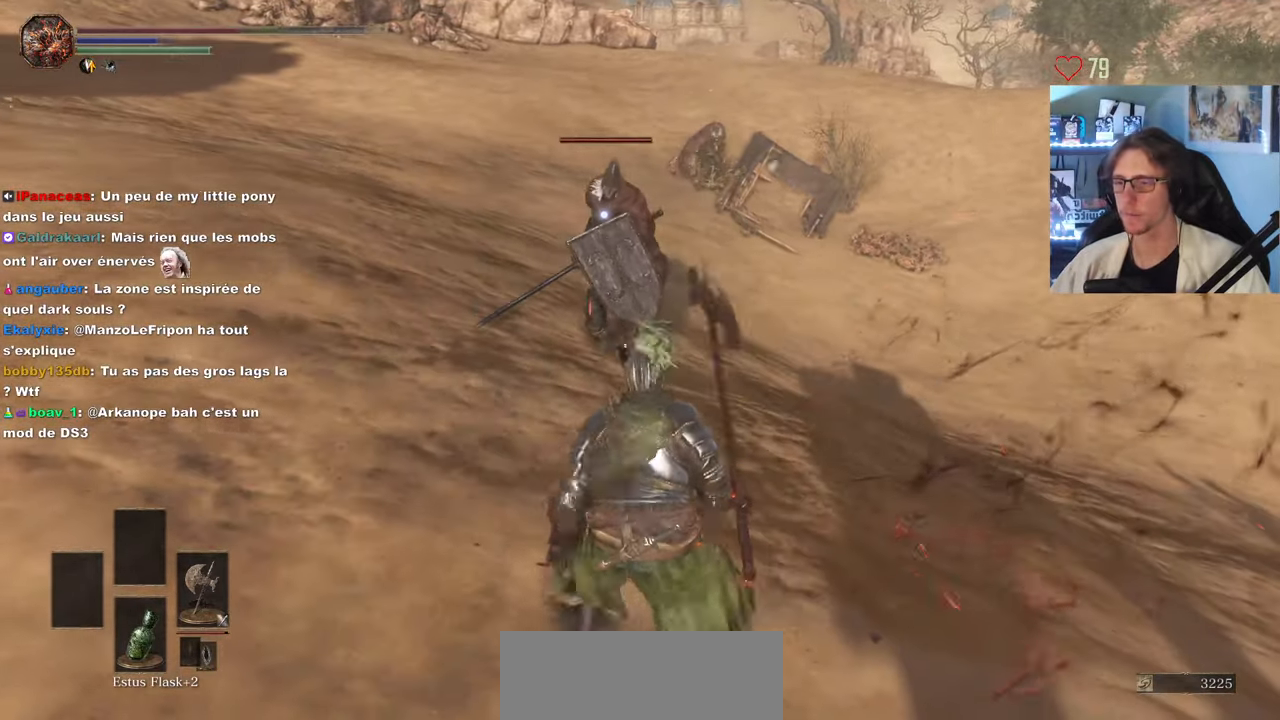
{"keys": ["s"], "mouse": [], "events": []}
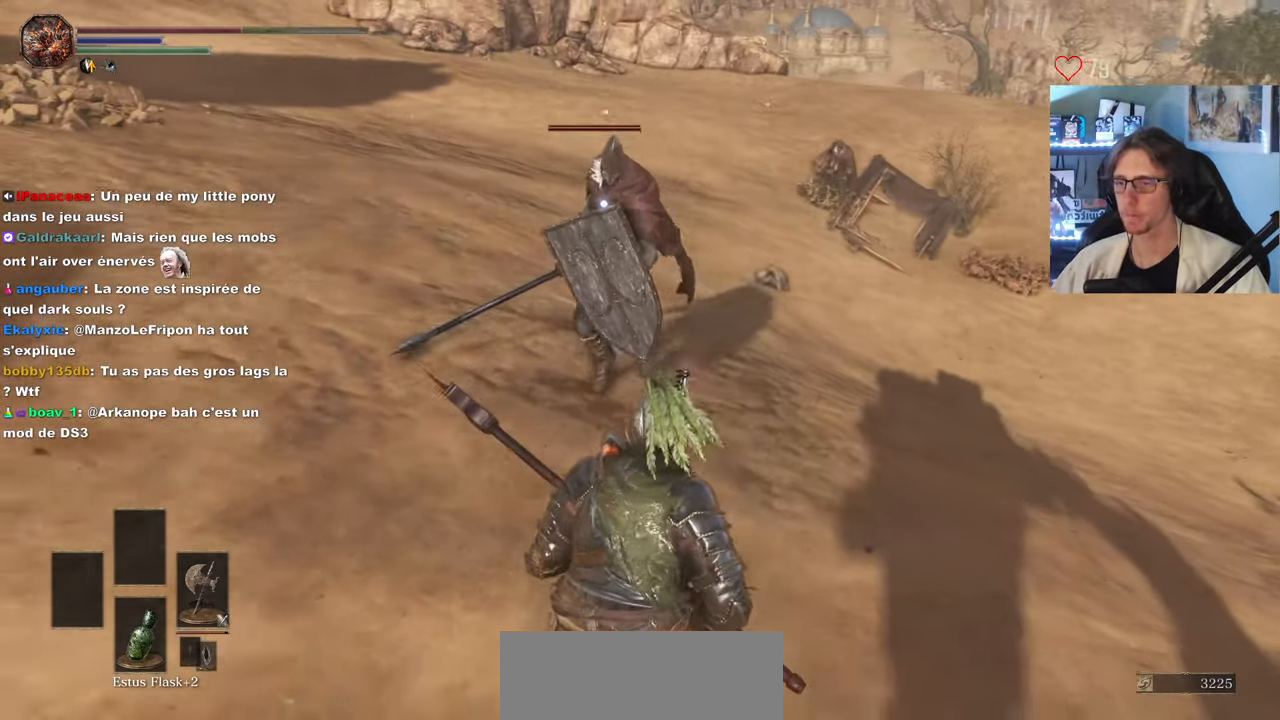
{"keys": ["s"], "mouse": [], "events": [[400, "mouse_left", "down"], [483, "mouse_left", "up"]]}
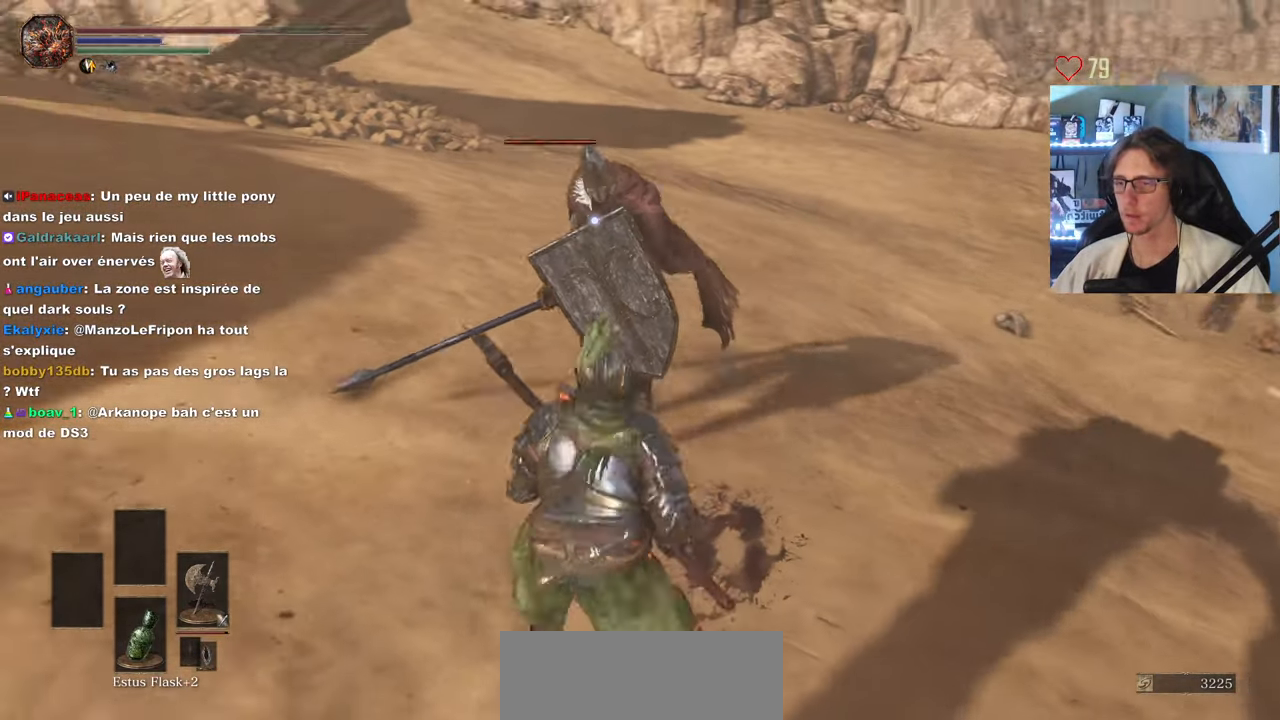
{"keys": [], "mouse": [], "events": [[33, "mouse_left", "down"], [33, "s", "up"], [183, "mouse_left", "up"]]}
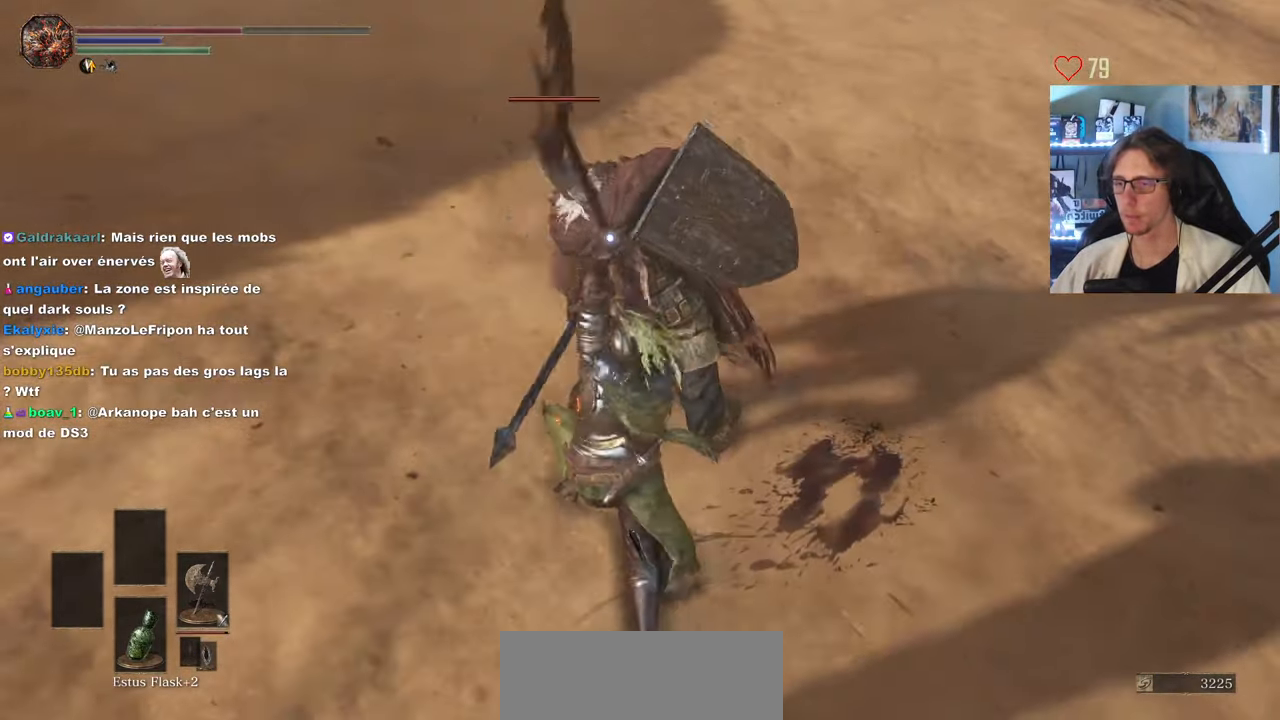
{"keys": [], "mouse": [], "events": [[100, "mouse_left", "down"], [200, "mouse_left", "up"], [283, "mouse_left", "down"], [433, "mouse_left", "up"]]}
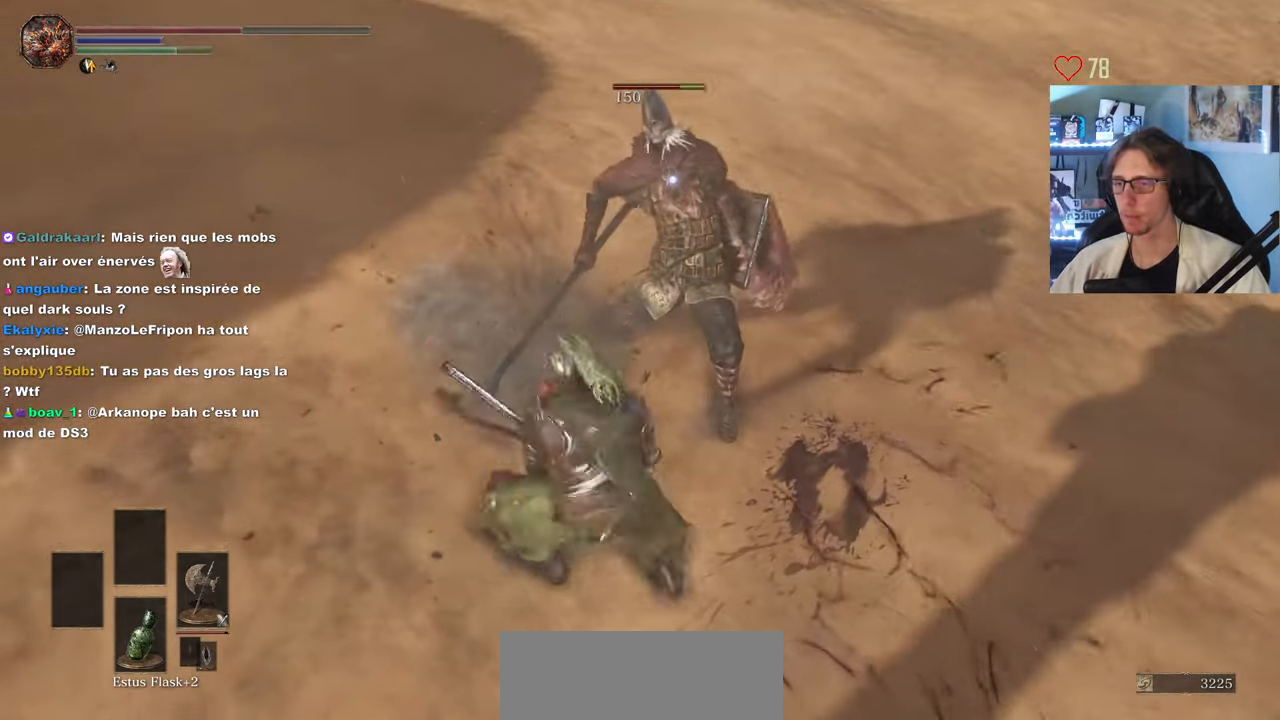
{"keys": [], "mouse": ["left"], "events": [[16, "mouse_left", "down"], [116, "mouse_left", "up"], [483, "mouse_left", "down"]]}
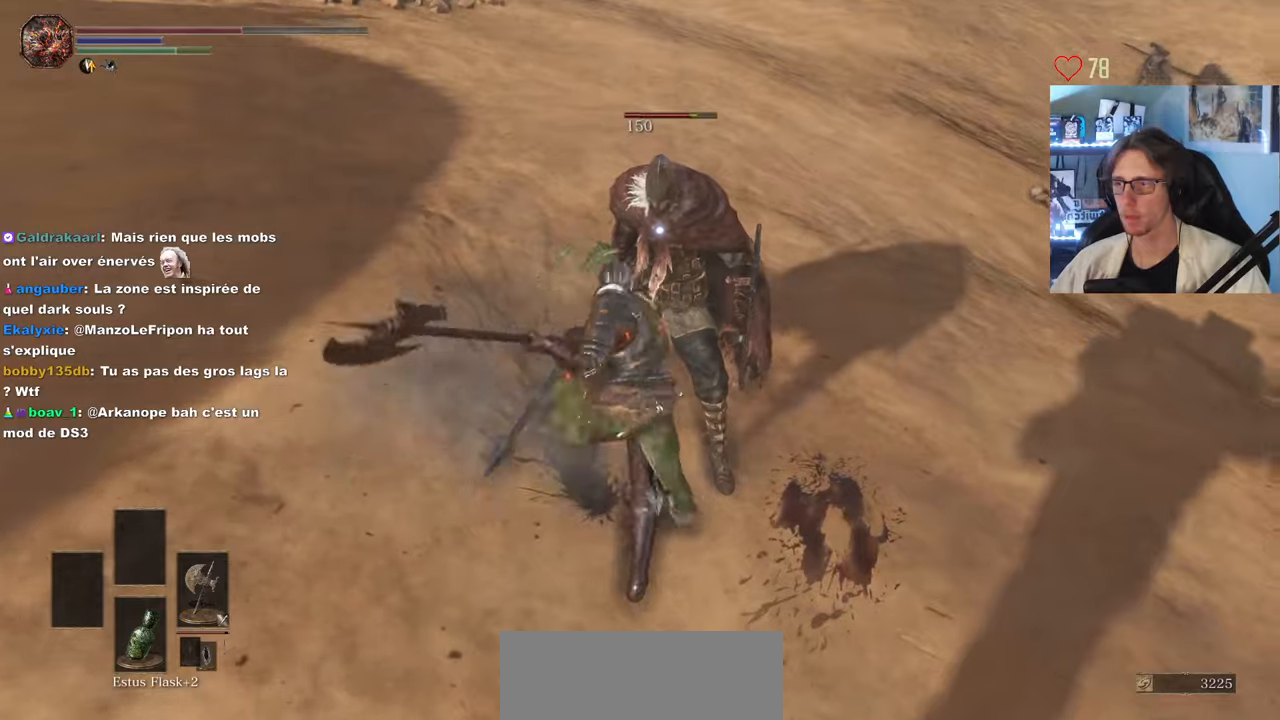
{"keys": [], "mouse": [], "events": [[83, "mouse_left", "up"], [183, "mouse_left", "down"], [267, "mouse_left", "up"], [417, "mouse_left", "down"], [500, "mouse_left", "up"]]}
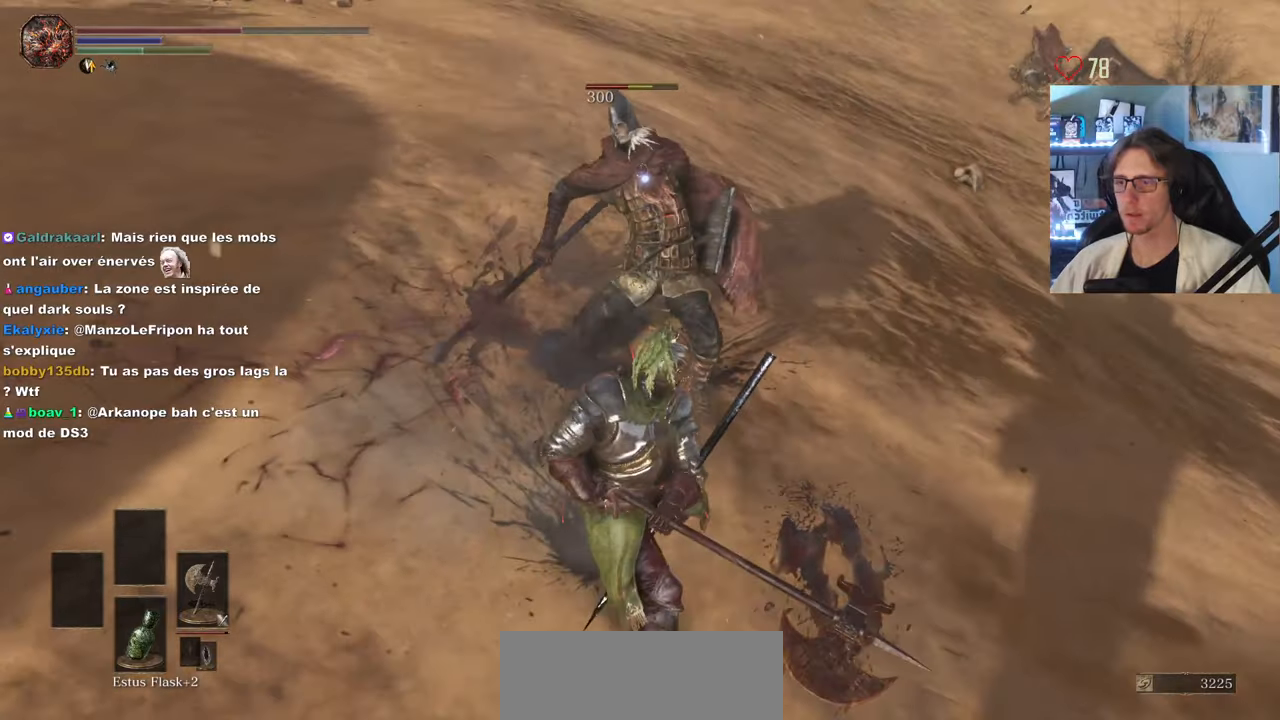
{"keys": [], "mouse": [], "events": []}
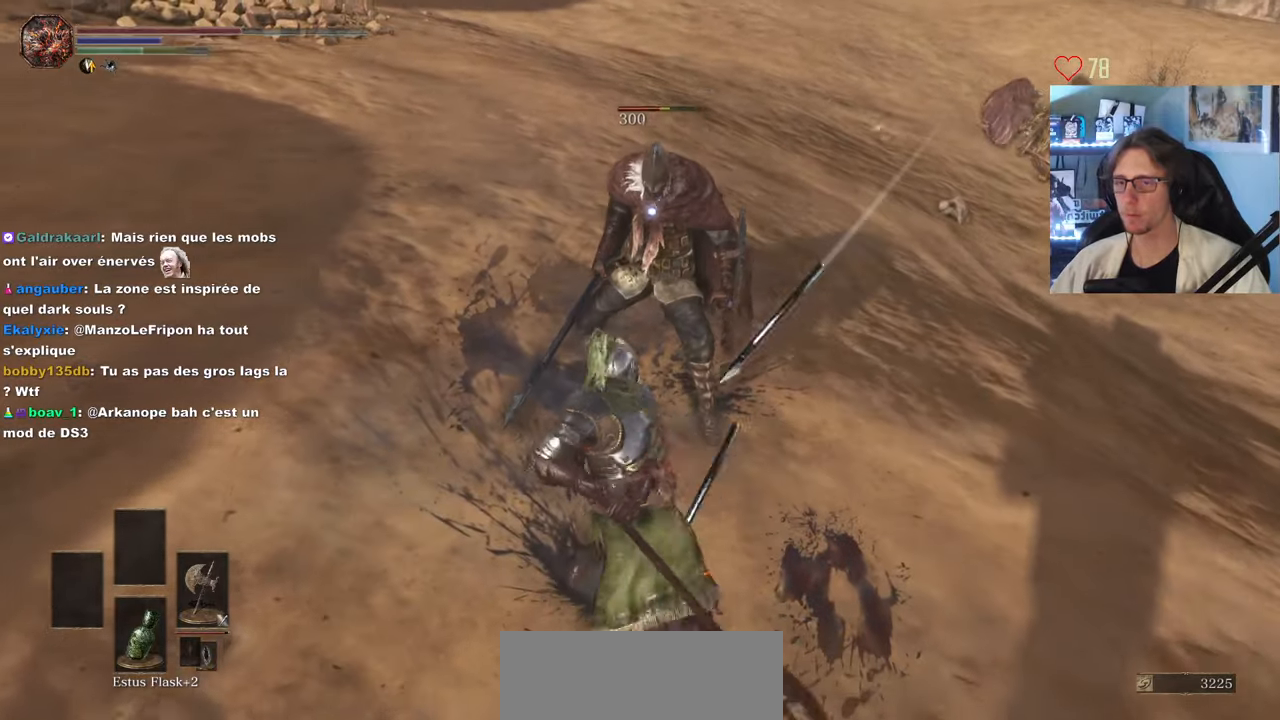
{"keys": ["s"], "mouse": ["wheel"], "events": [[300, "s", "down"], [483, "mouse_wheel", "down"]]}
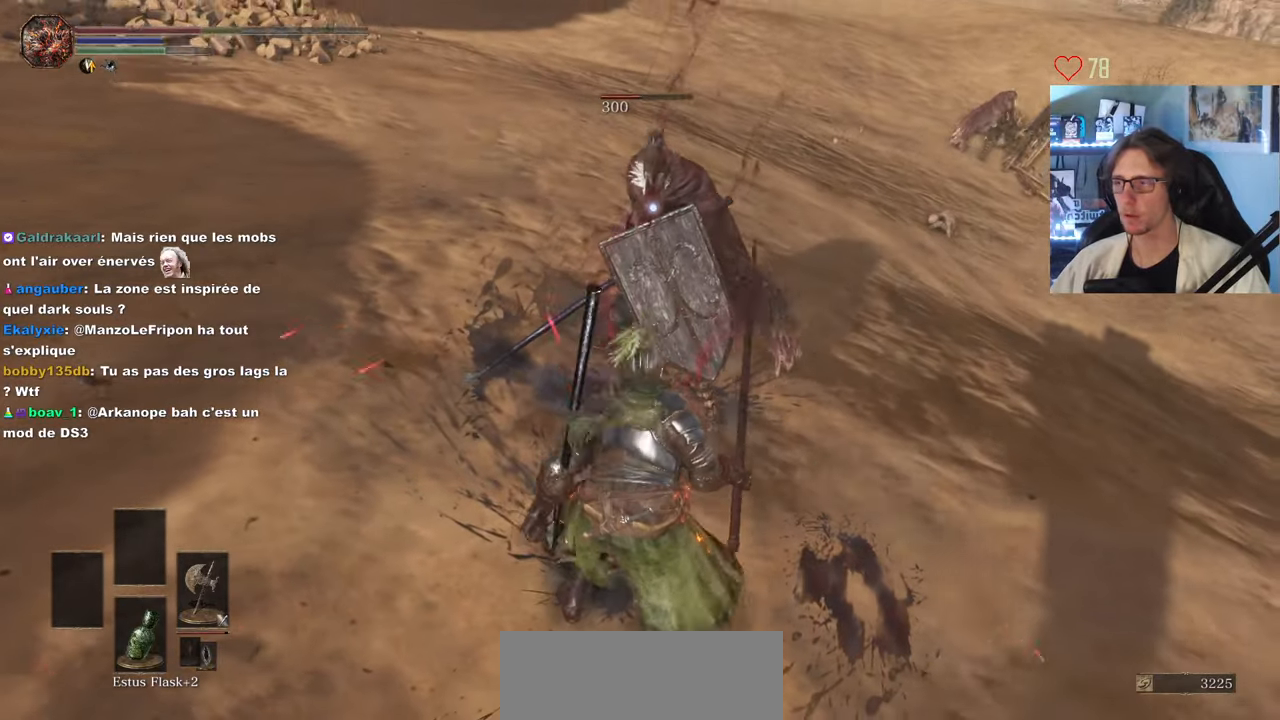
{"keys": ["s"], "mouse": [], "events": [[83, "mouse_wheel", "up"], [83, "space", "down"], [183, "space", "up"]]}
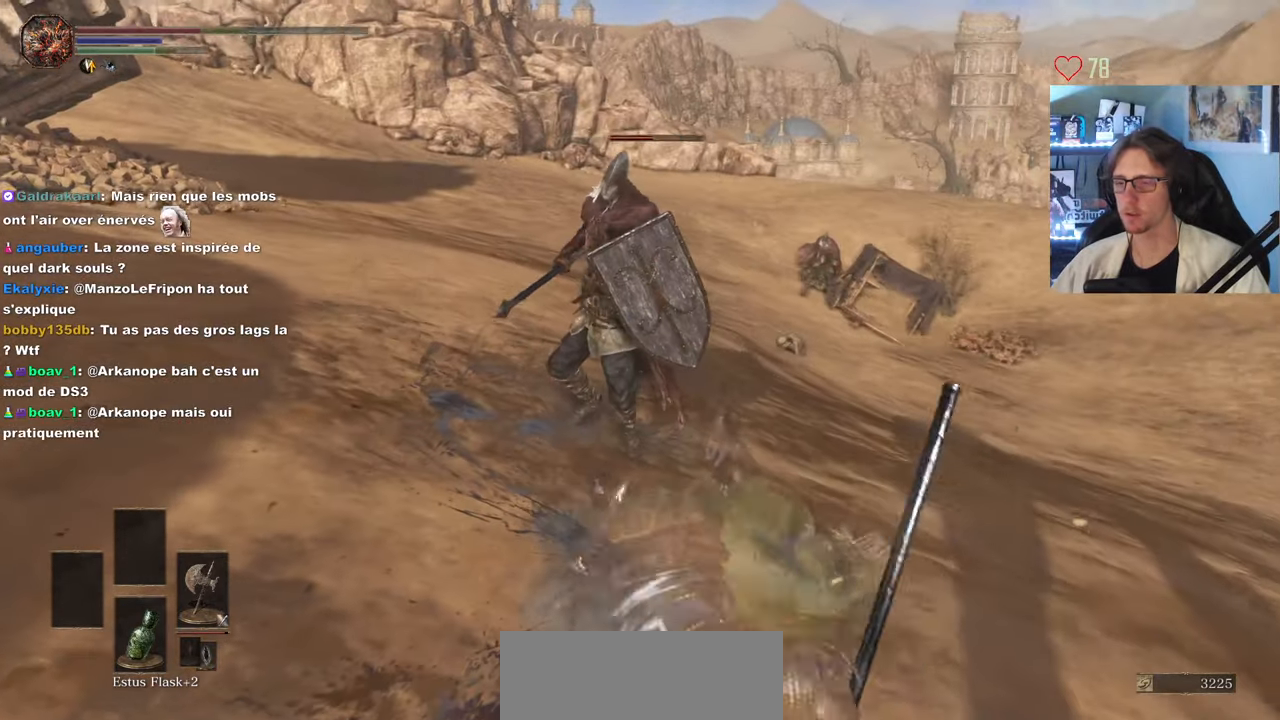
{"keys": ["d", "space"], "mouse": [], "events": [[333, "space", "down"], [417, "d", "down"], [483, "s", "up"]]}
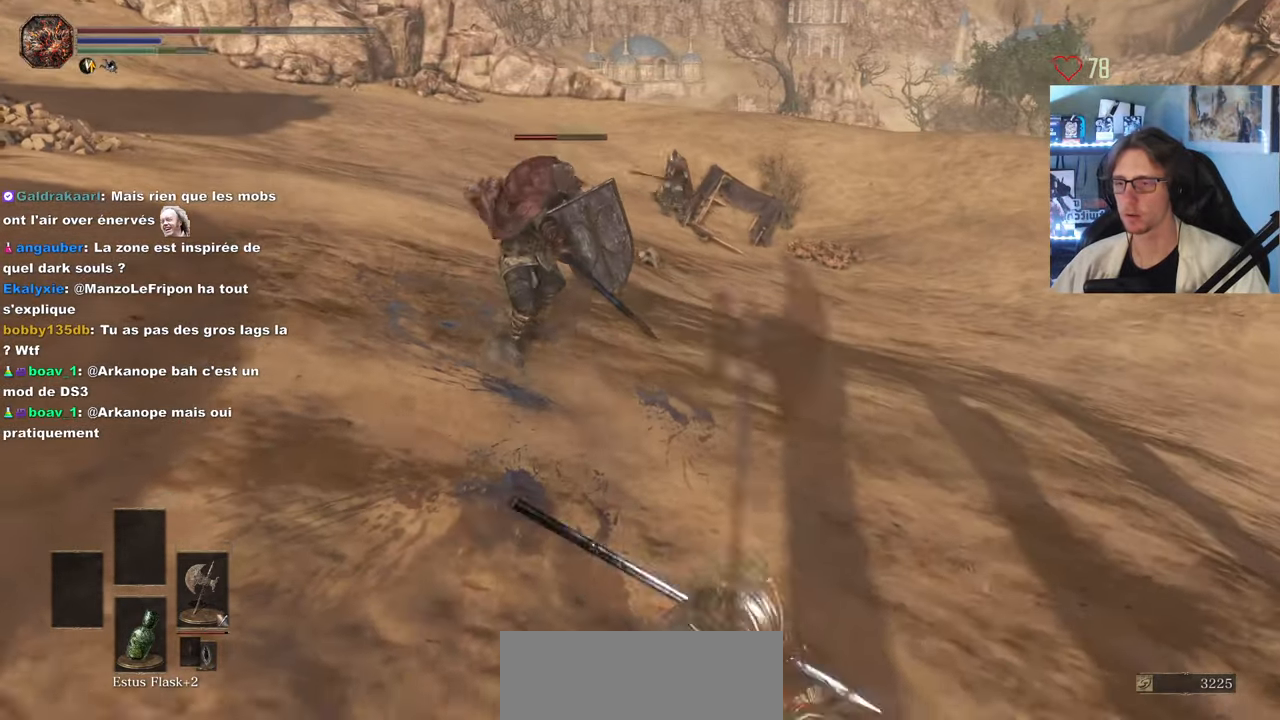
{"keys": ["d", "space", "z"], "mouse": [], "events": [[200, "z", "down"]]}
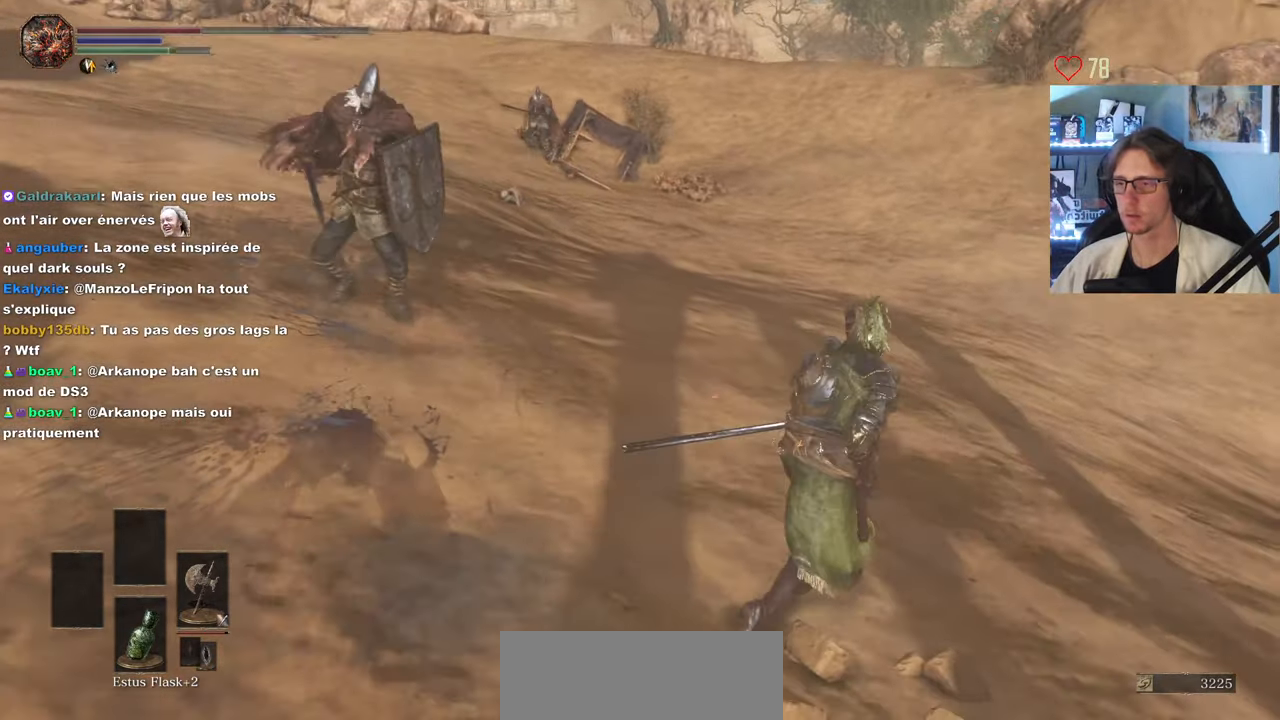
{"keys": ["d", "z"], "mouse": [], "events": [[83, "space", "up"]]}
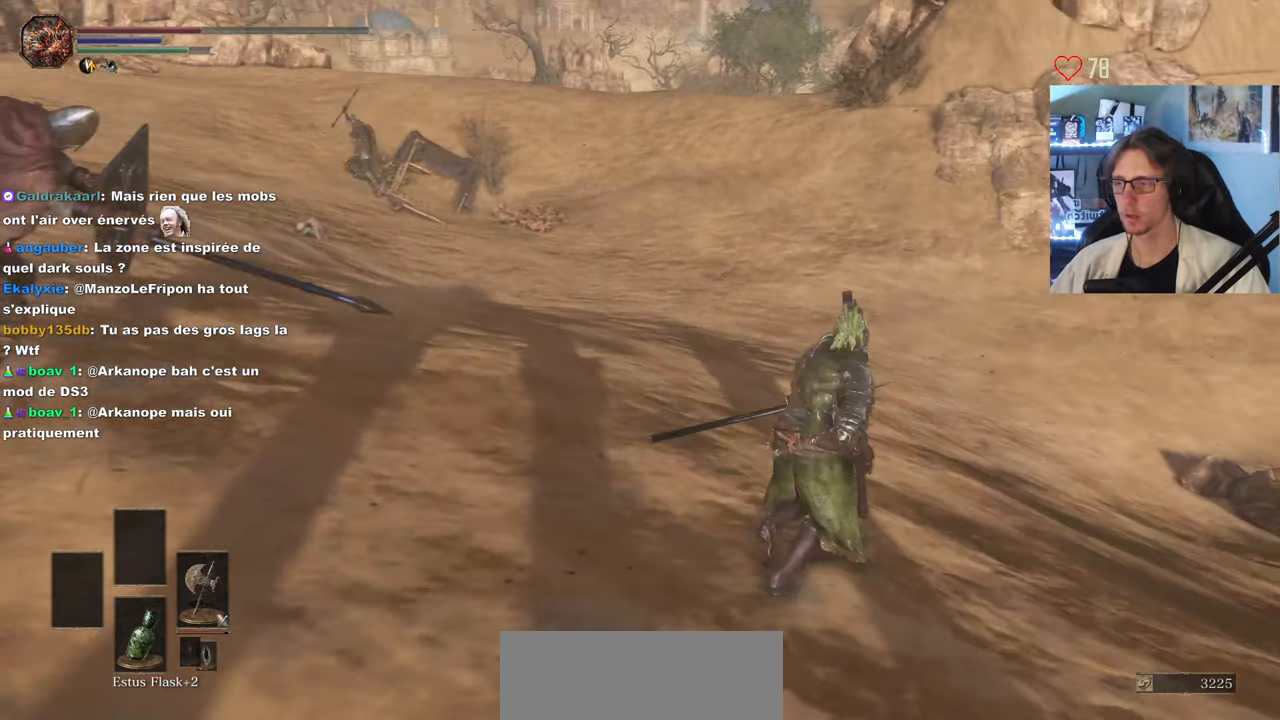
{"keys": ["space", "z"], "mouse": [], "events": [[200, "space", "down"], [300, "d", "up"]]}
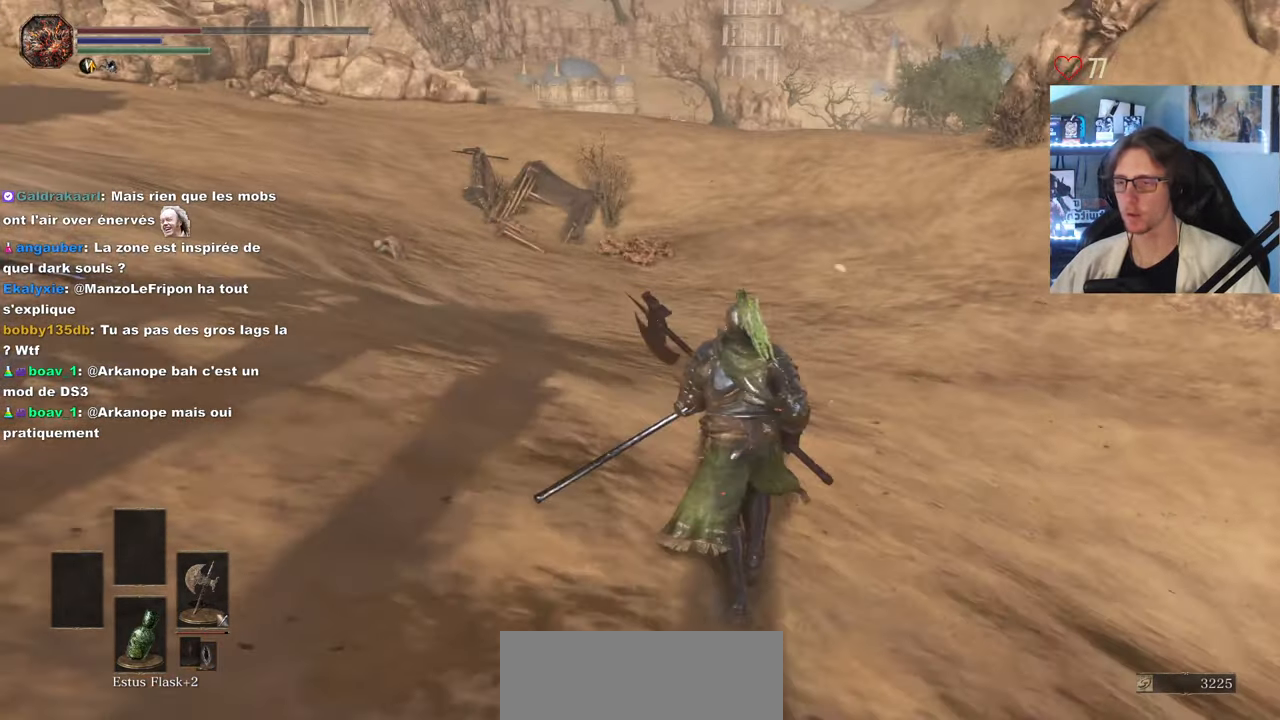
{"keys": ["space", "z"], "mouse": [], "events": []}
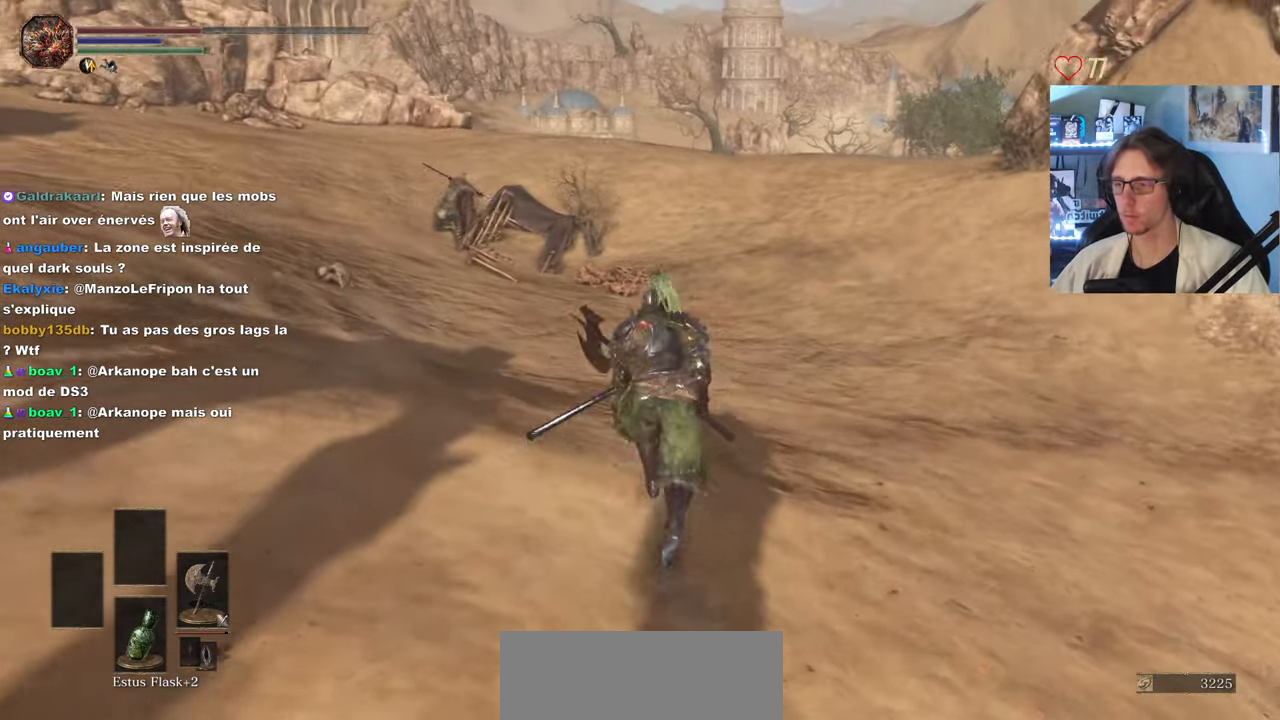
{"keys": ["d", "space", "z"], "mouse": [], "events": [[50, "d", "down"]]}
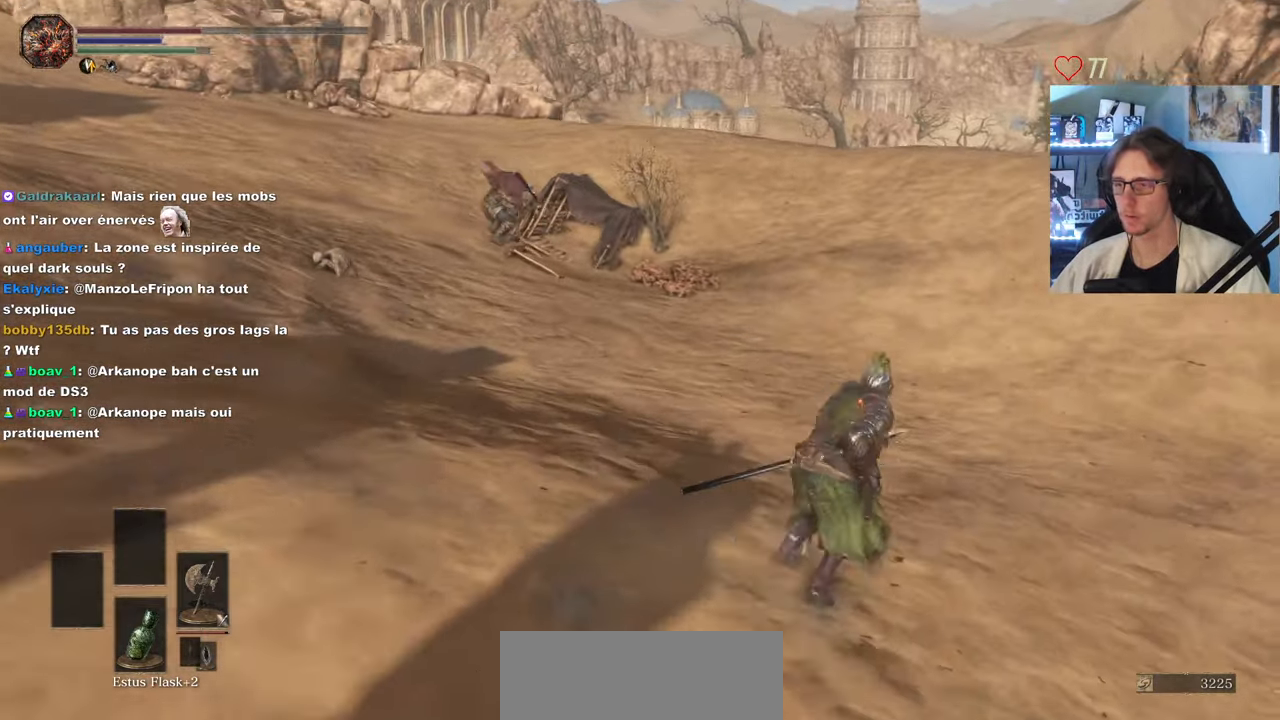
{"keys": ["space", "z"], "mouse": [], "events": [[167, "d", "up"]]}
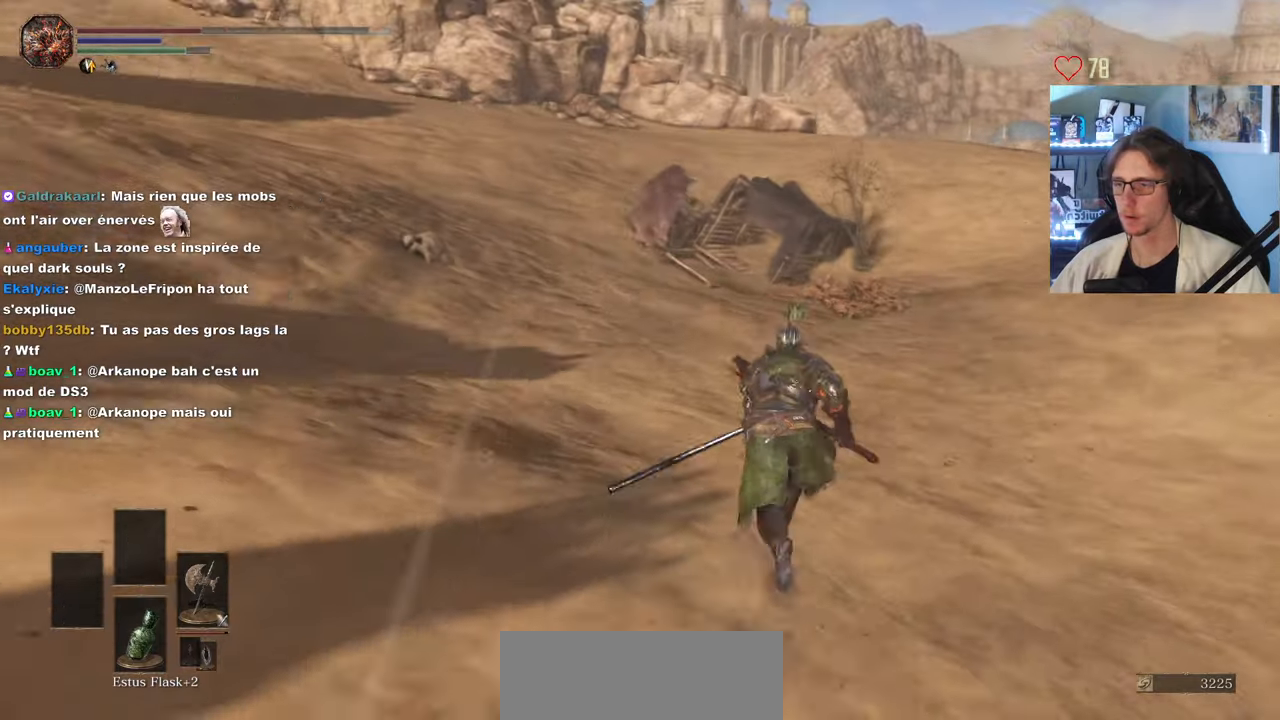
{"keys": ["z"], "mouse": [], "events": [[333, "space", "up"], [383, "mouse_wheel", "down"], [466, "mouse_wheel", "up"]]}
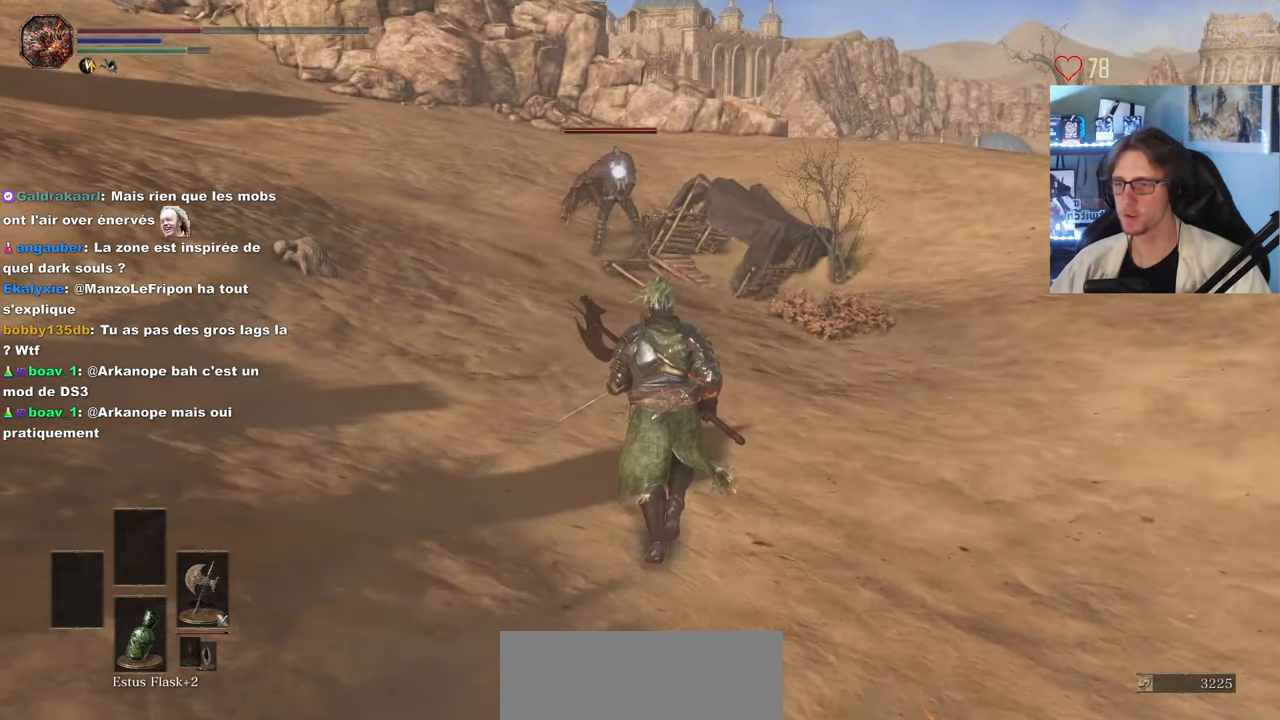
{"keys": ["space", "z"], "mouse": [], "events": [[16, "space", "down"]]}
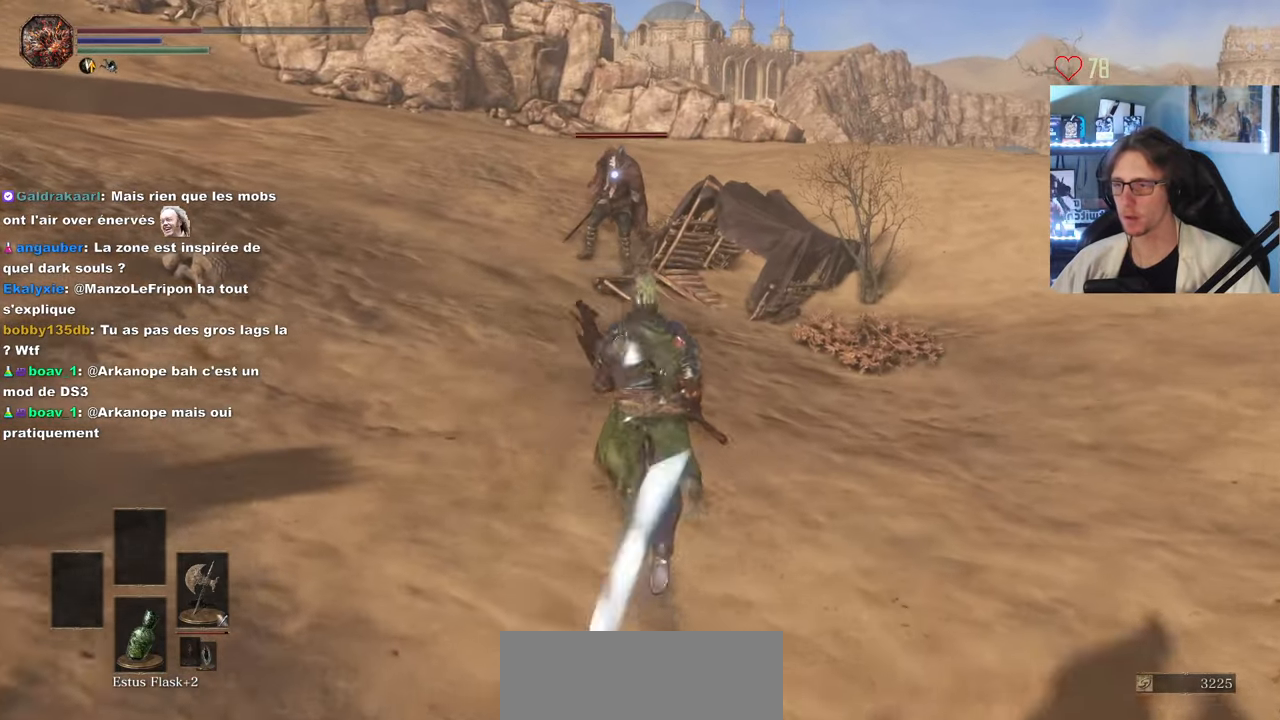
{"keys": ["space", "z"], "mouse": [], "events": [[83, "q", "down"], [183, "q", "up"]]}
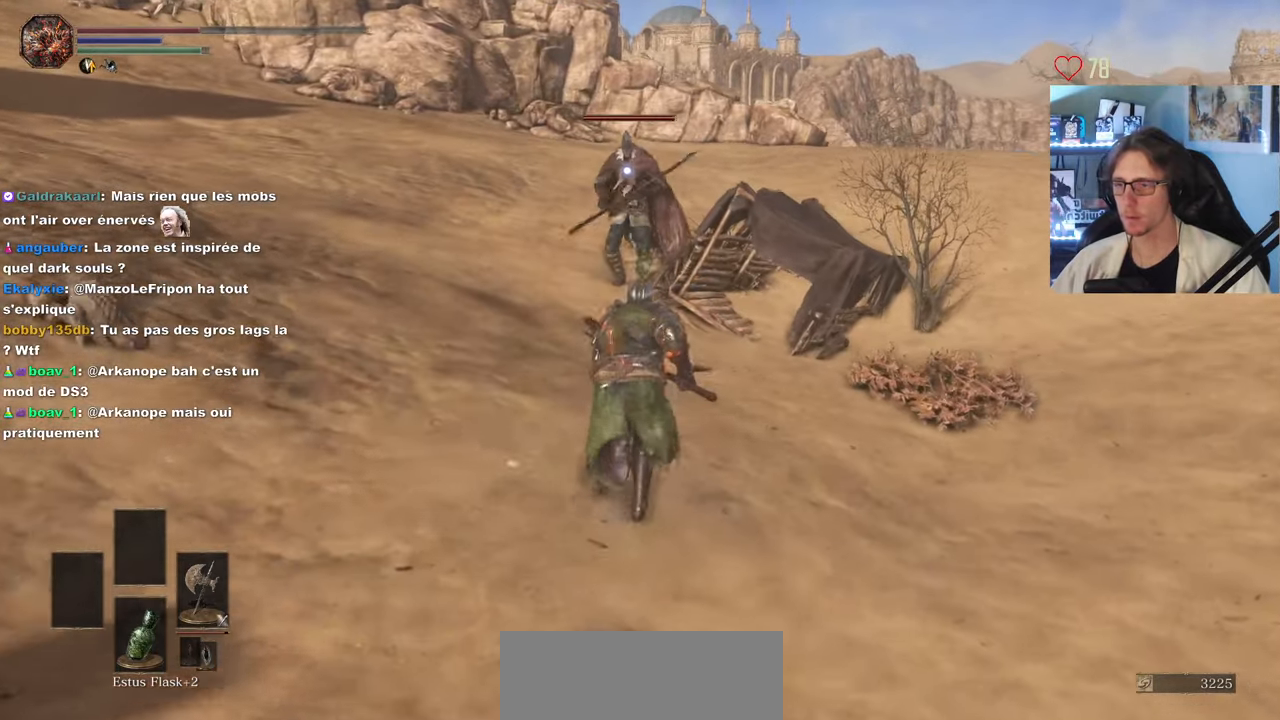
{"keys": ["space", "z"], "mouse": [], "events": [[333, "mouse_left", "down"], [483, "mouse_left", "up"]]}
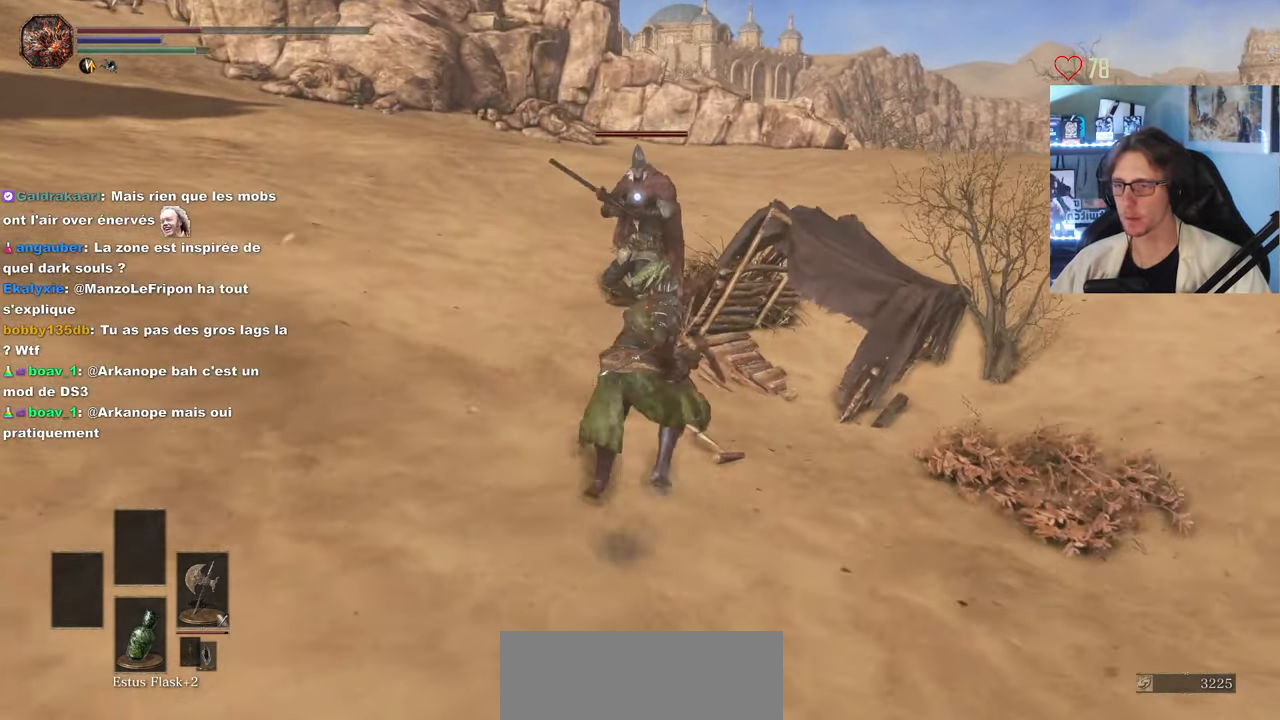
{"keys": ["z"], "mouse": [], "events": [[450, "space", "up"]]}
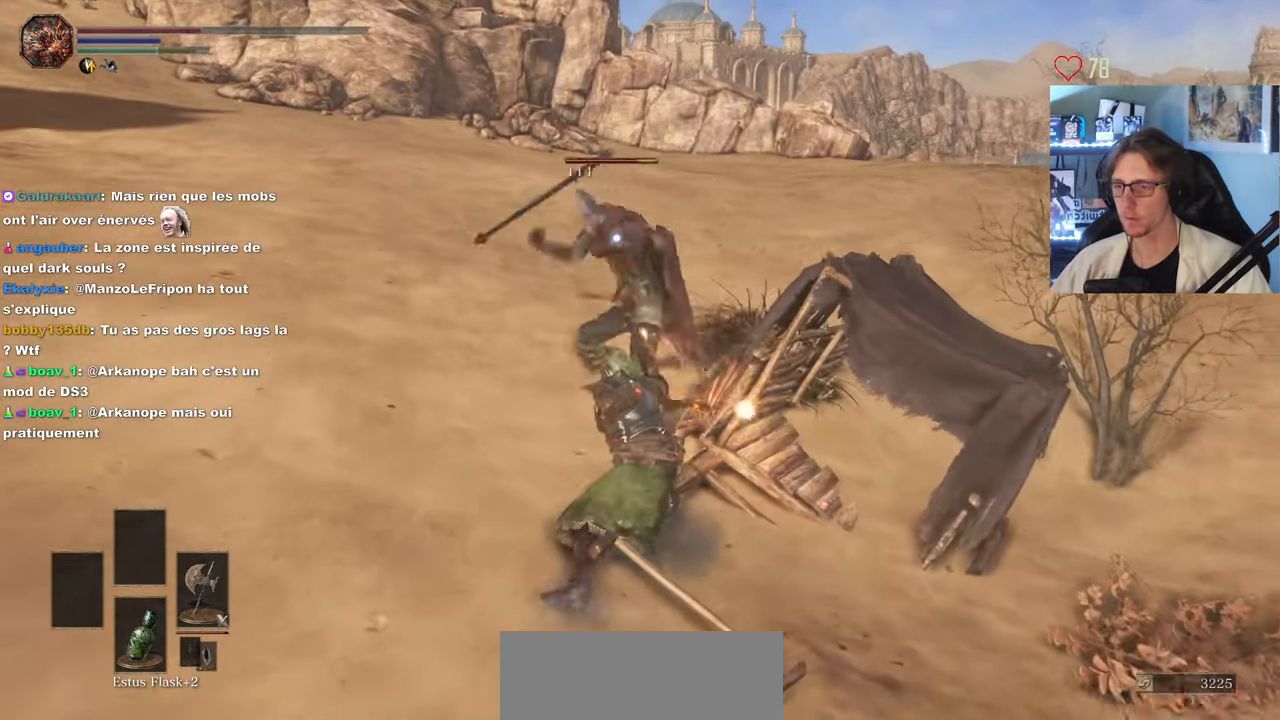
{"keys": ["z"], "mouse": [], "events": [[33, "mouse_left", "down"], [133, "mouse_left", "up"], [266, "mouse_left", "down"], [366, "mouse_left", "up"]]}
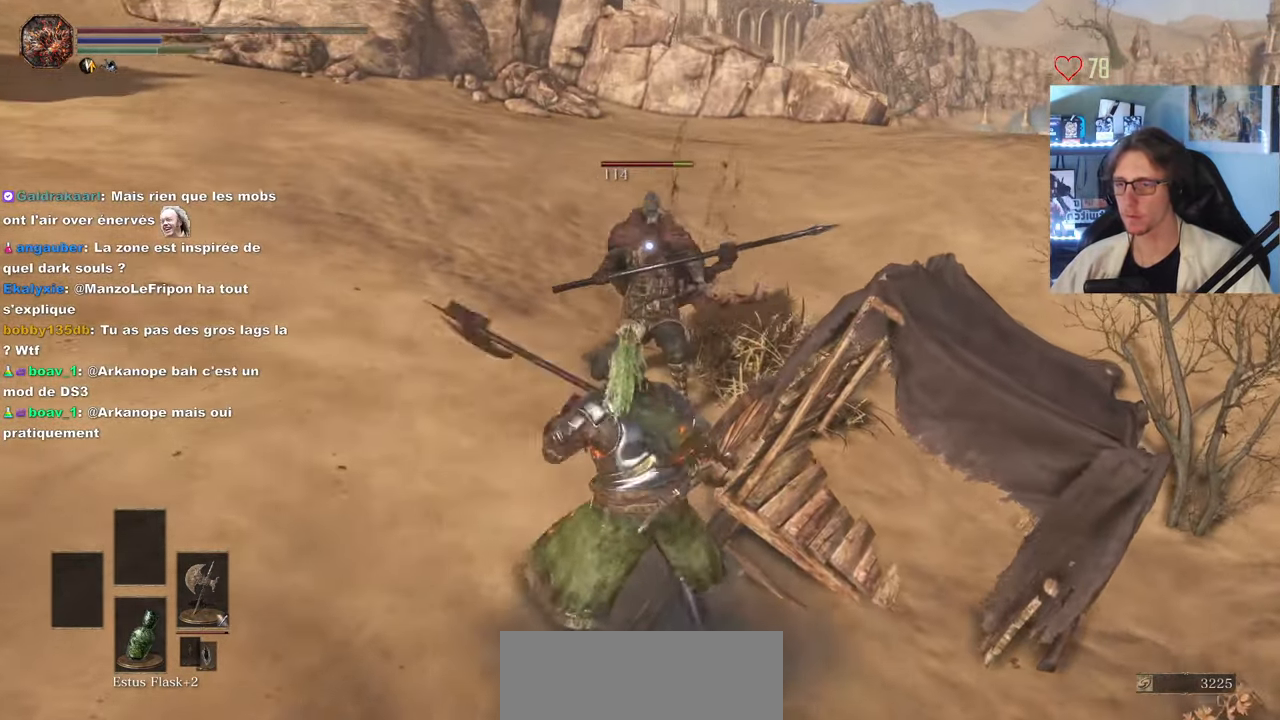
{"keys": ["z"], "mouse": [], "events": []}
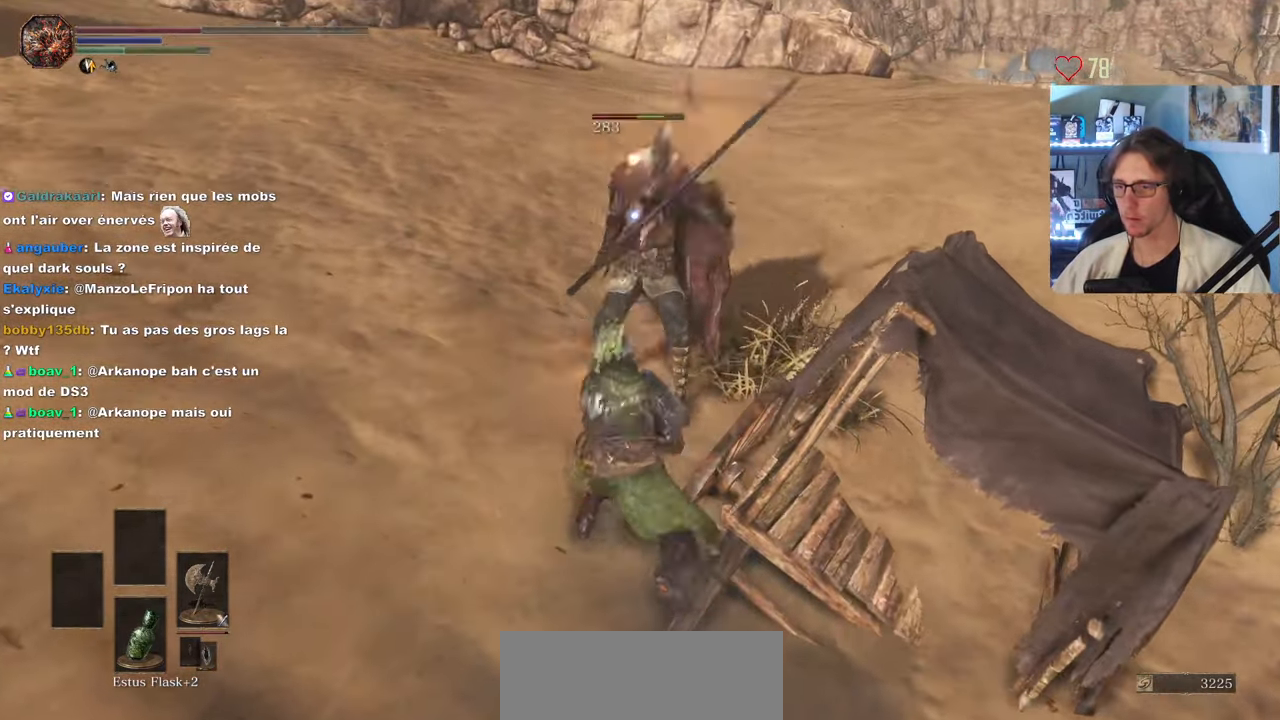
{"keys": ["z"], "mouse": [], "events": [[16, "mouse_left", "down"], [166, "mouse_left", "up"], [250, "mouse_left", "down"], [400, "mouse_left", "up"]]}
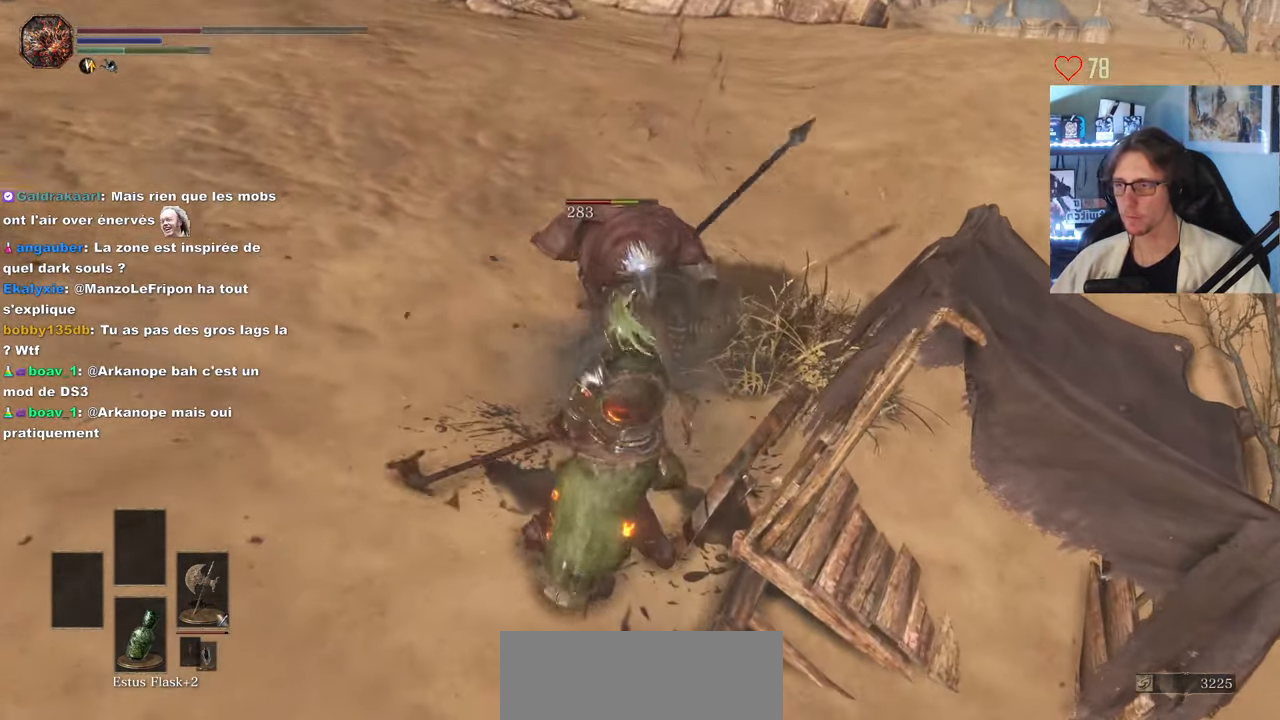
{"keys": ["z"], "mouse": [], "events": []}
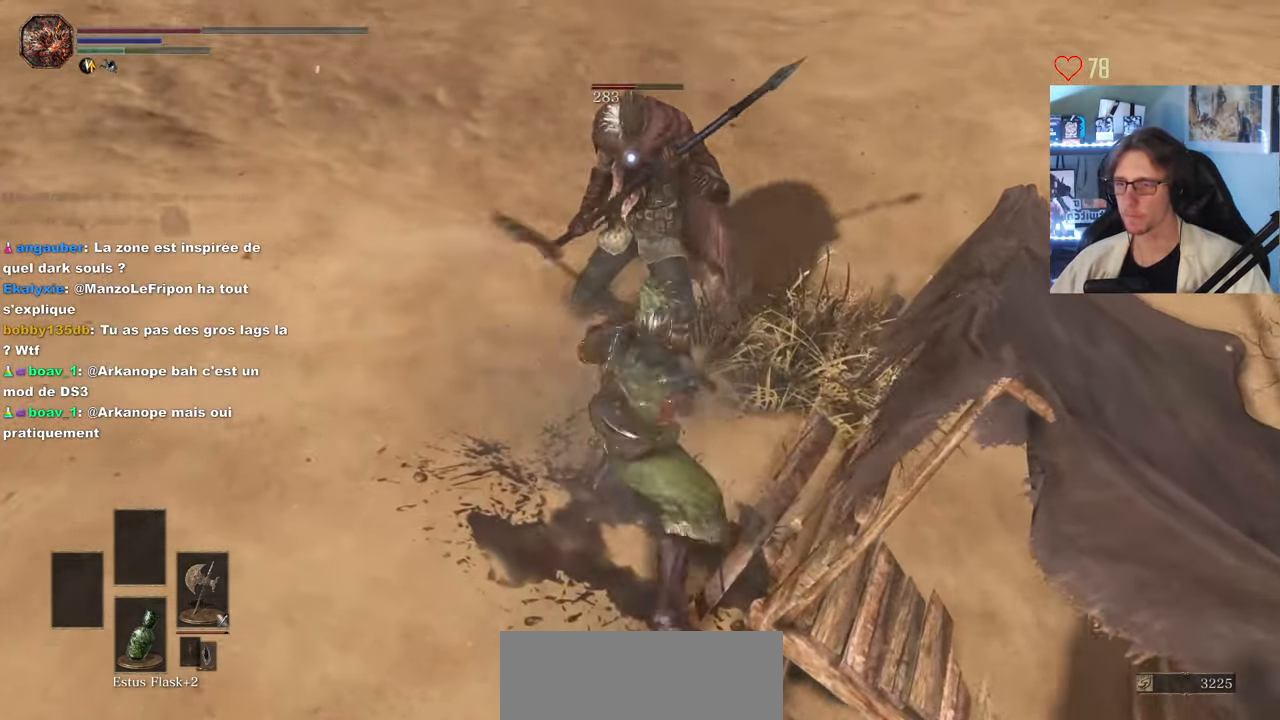
{"keys": ["z"], "mouse": ["left"], "events": [[99, "mouse_left", "down"], [199, "mouse_left", "up"], [282, "mouse_left", "down"], [382, "mouse_left", "up"], [466, "mouse_left", "down"]]}